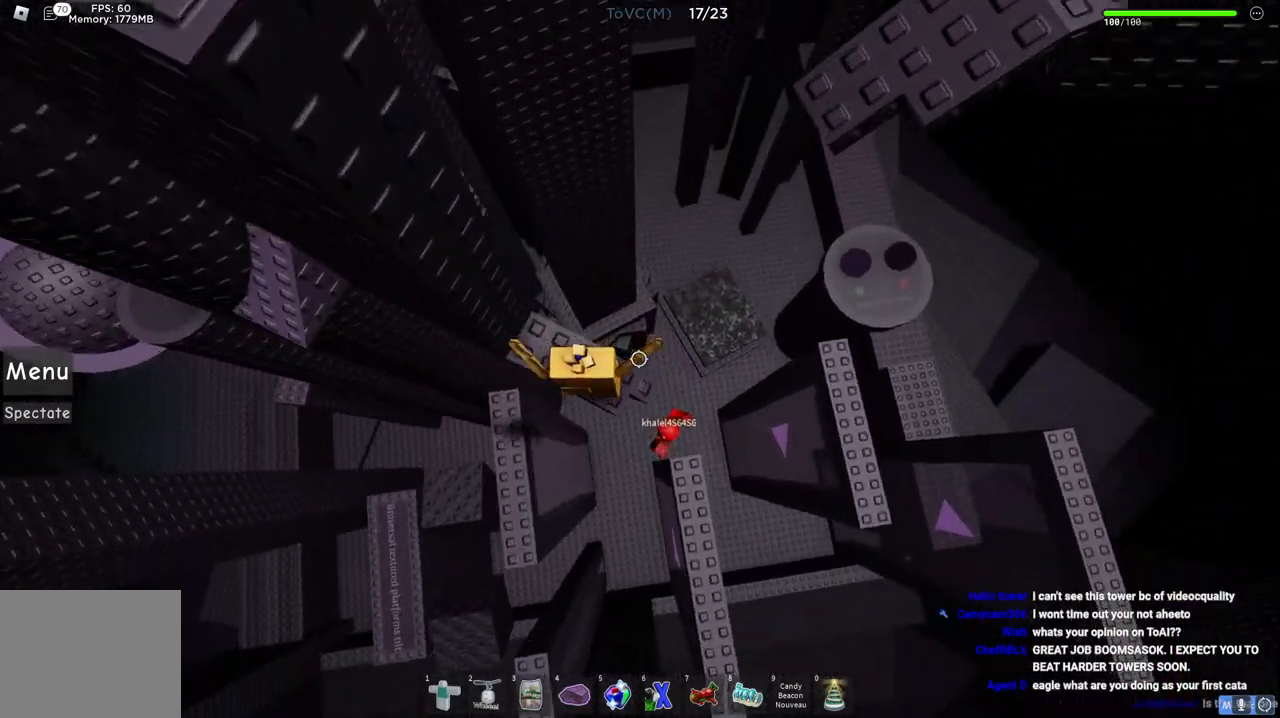
Gameplay with keyboard; each line is a JSON object with the keys held at the frame after it. "events" lists presses ("down") and releases ("up") of "a", "ctrl", "d", "e", "q", "s", "shift", "space" and "w" between this image and that frame as [ms after this image, input, new state], when the widget could be followed in between. No other keys are recorded. Mouse input is not recorded.
{"keys": ["w"], "events": [[117, "d", "up"], [133, "space", "down"], [350, "space", "up"]]}
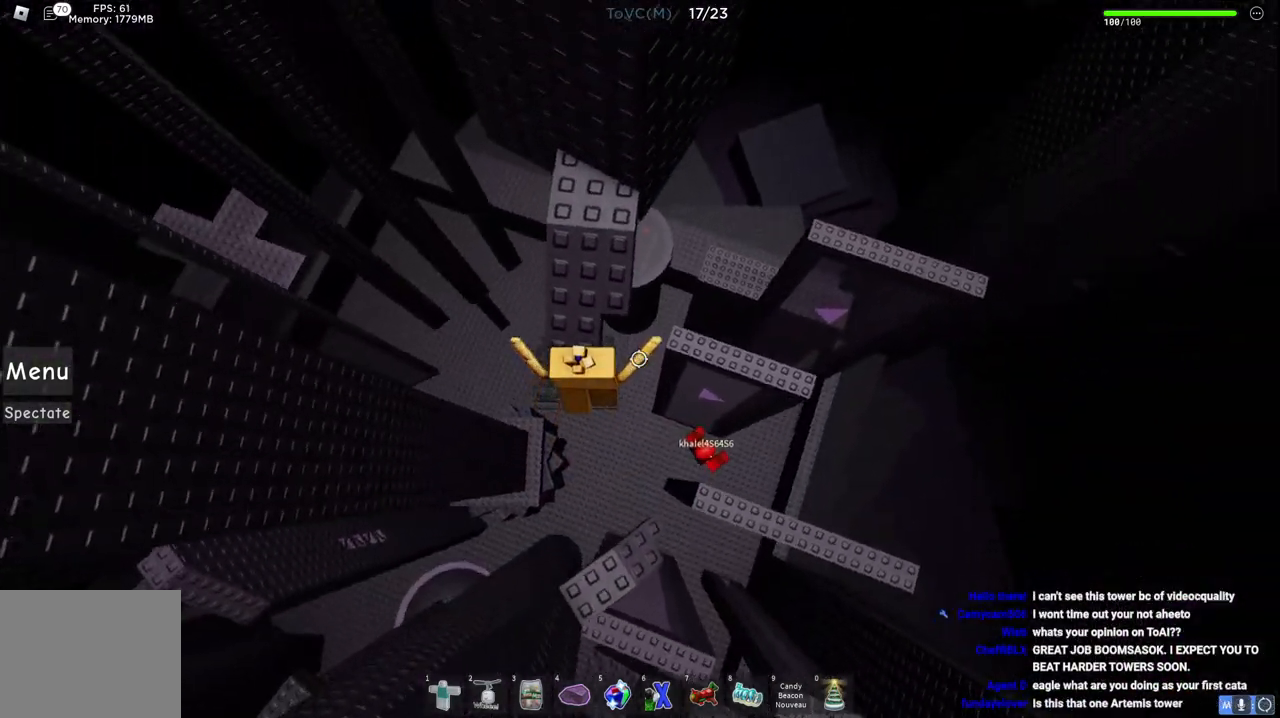
{"keys": ["w"], "events": [[333, "a", "down"], [500, "a", "up"]]}
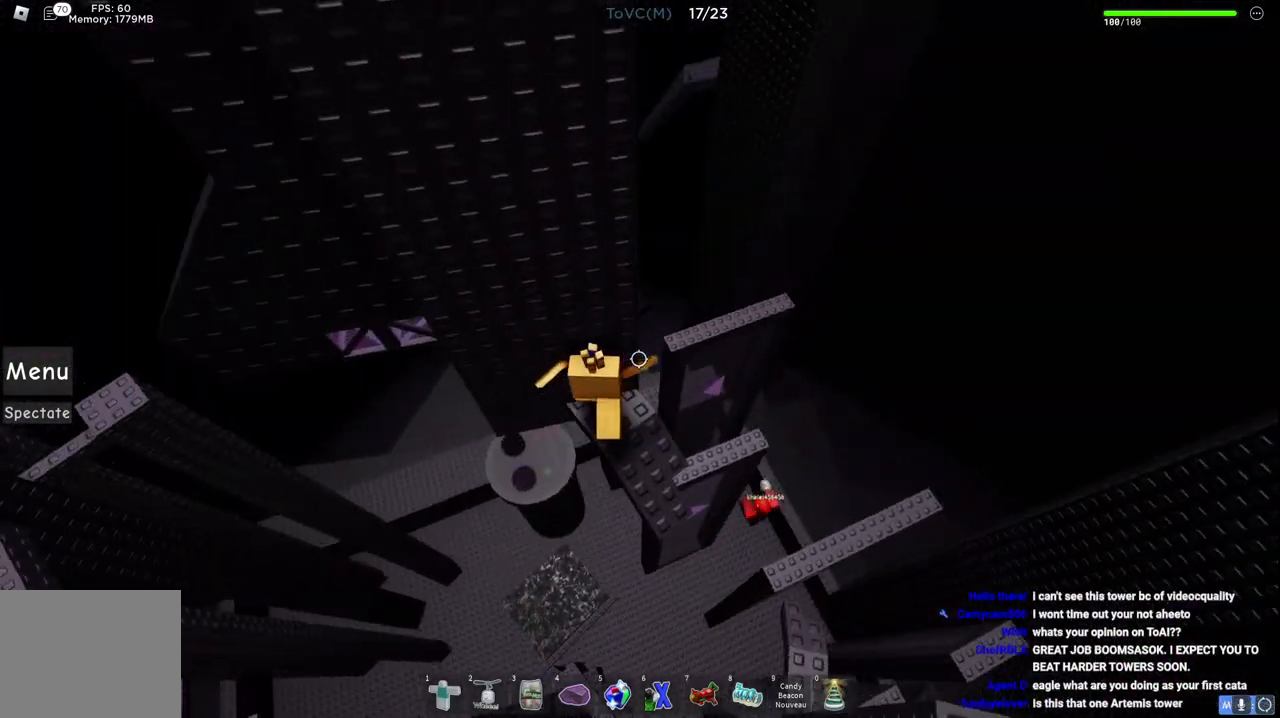
{"keys": ["a"], "events": [[17, "w", "up"], [150, "a", "down"], [283, "space", "down"], [433, "space", "up"]]}
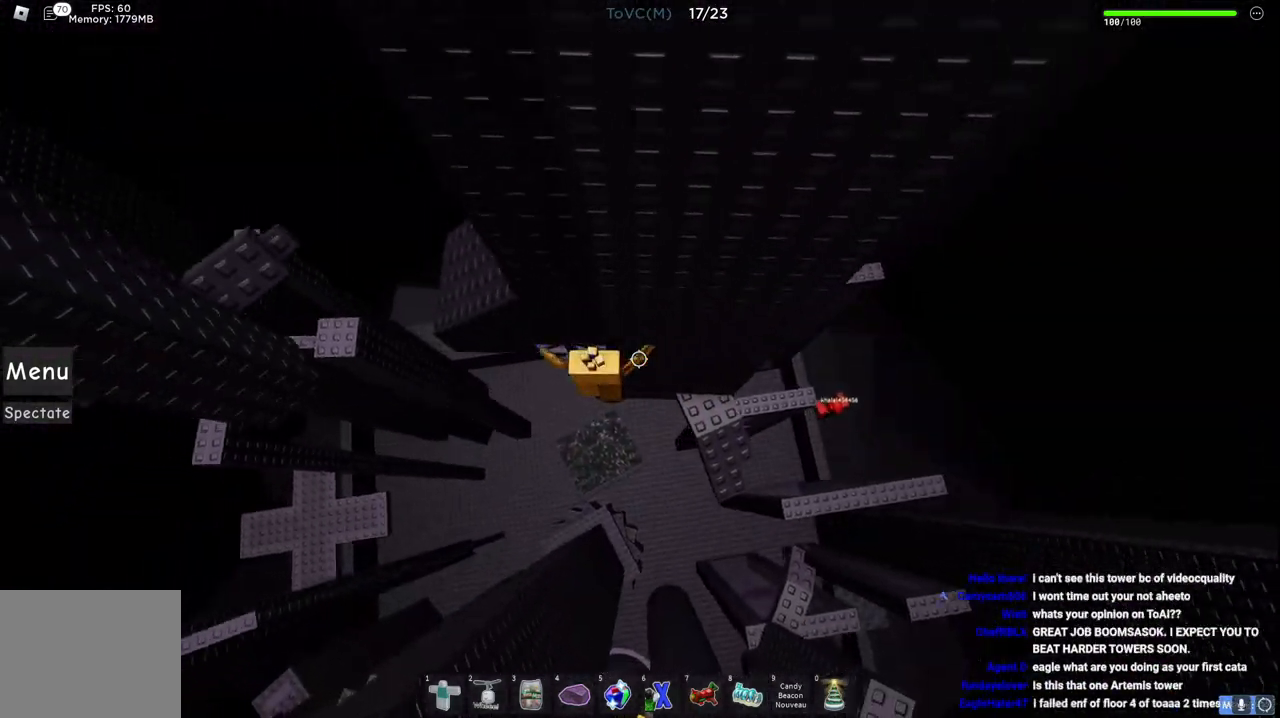
{"keys": ["a", "w"], "events": [[17, "w", "down"], [100, "a", "up"], [300, "w", "up"], [500, "a", "down"], [500, "w", "down"]]}
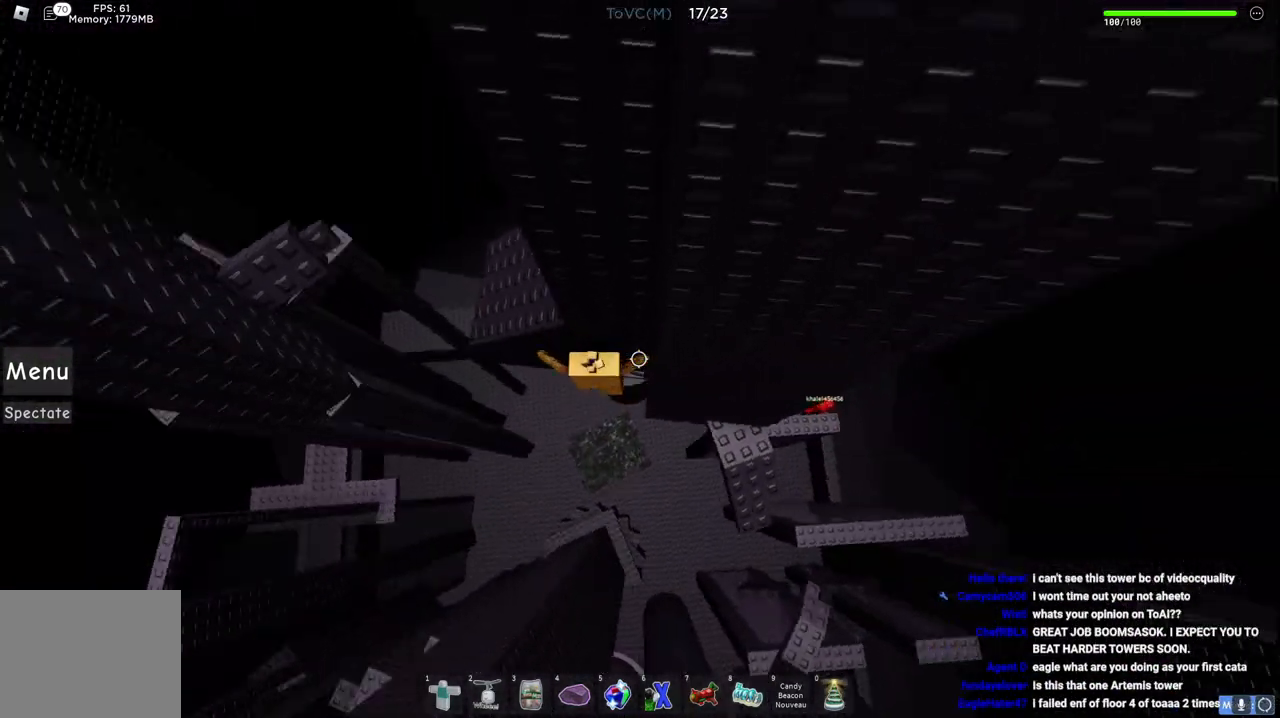
{"keys": ["d"], "events": [[67, "space", "down"], [133, "a", "up"], [317, "space", "up"], [417, "d", "down"], [450, "w", "up"]]}
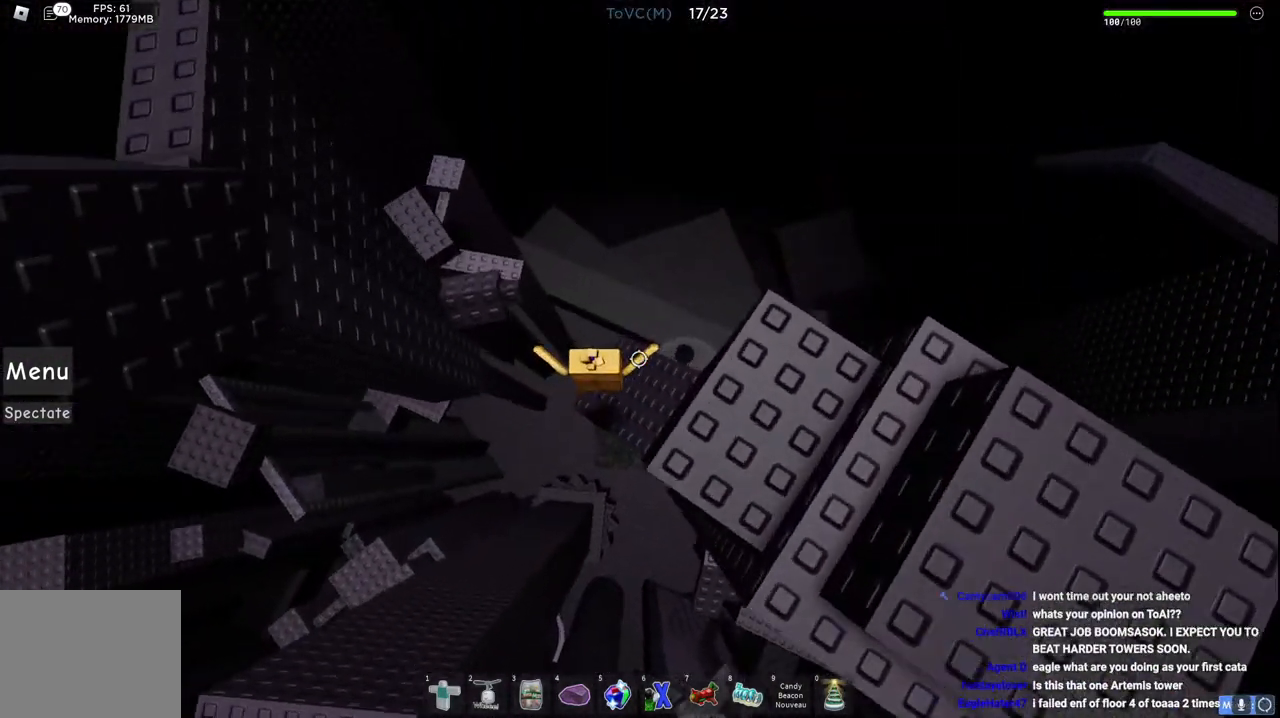
{"keys": ["w"], "events": [[17, "w", "down"], [67, "d", "up"], [117, "space", "down"], [300, "space", "up"]]}
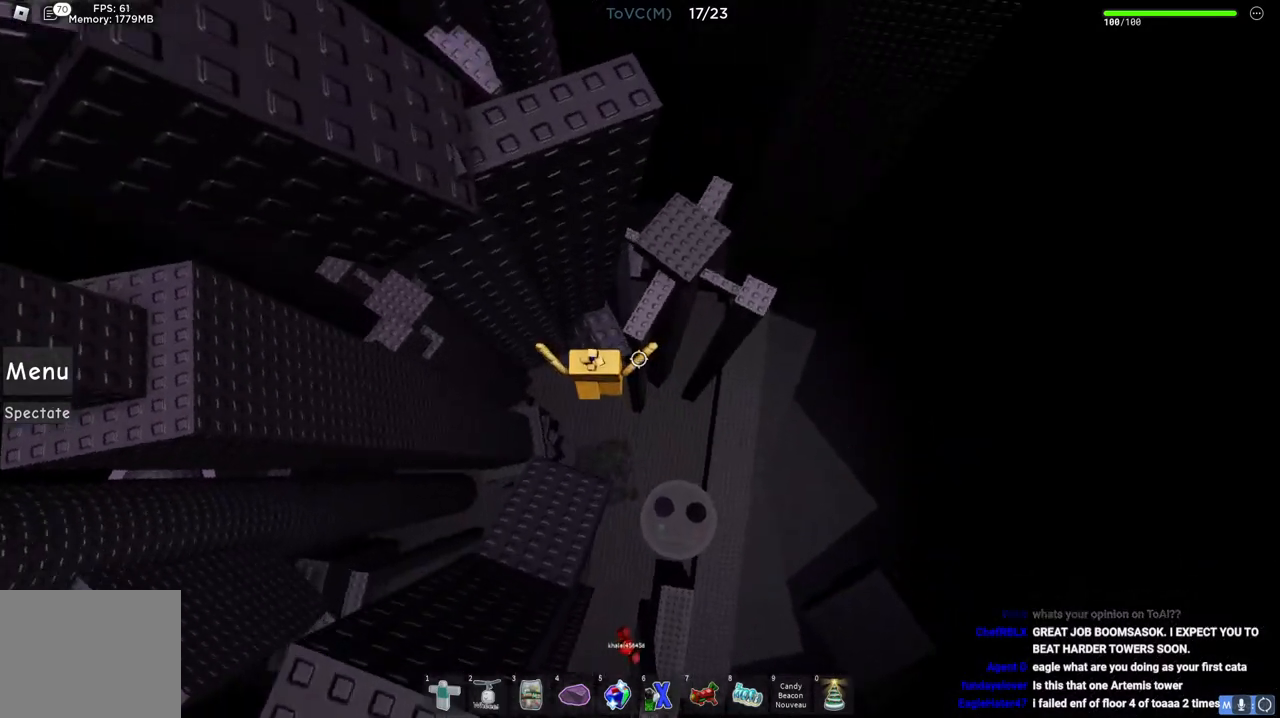
{"keys": [], "events": [[167, "d", "down"], [233, "w", "up"], [283, "d", "up"]]}
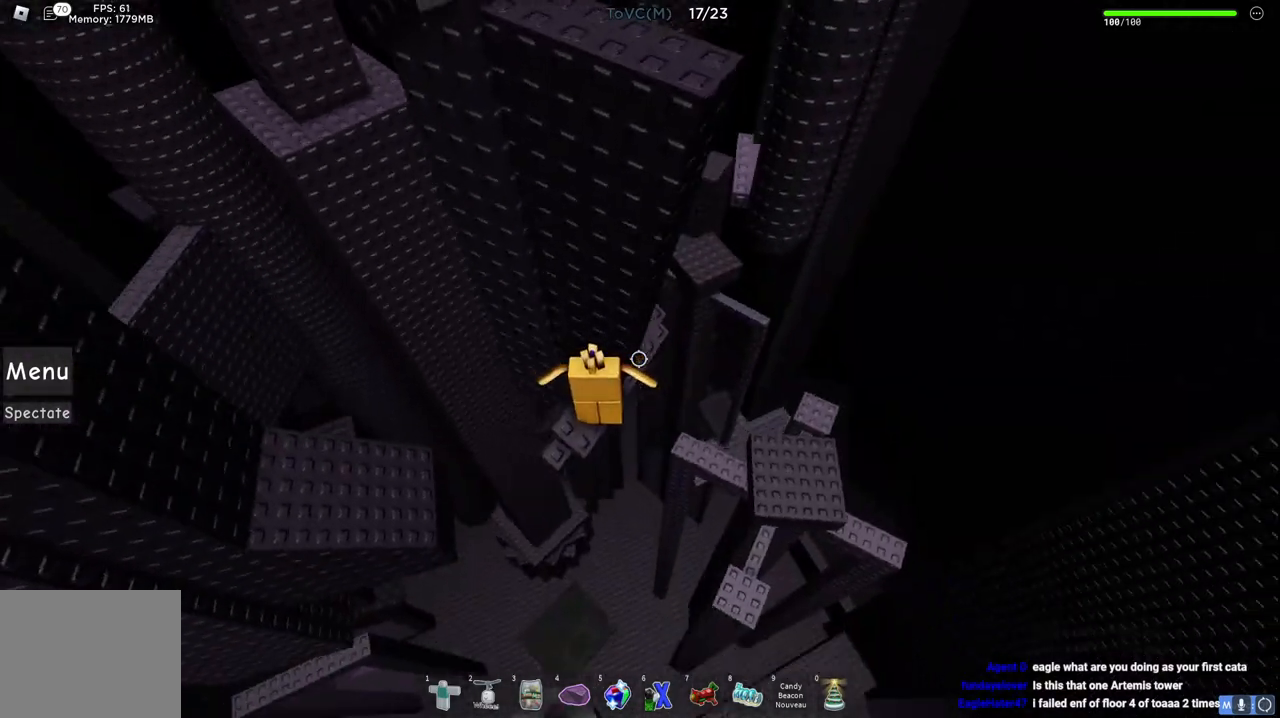
{"keys": ["d", "space"], "events": [[300, "d", "down"], [450, "space", "down"]]}
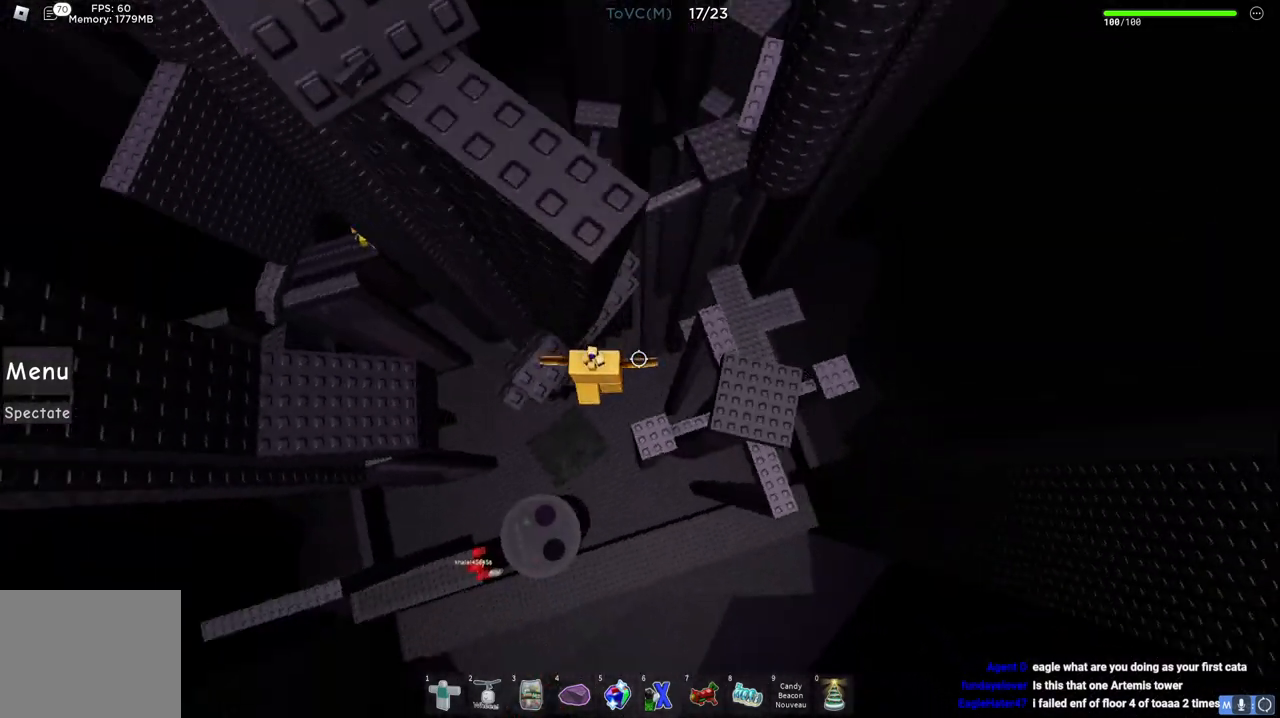
{"keys": [], "events": [[150, "space", "up"], [167, "w", "down"], [467, "d", "up"], [467, "w", "up"]]}
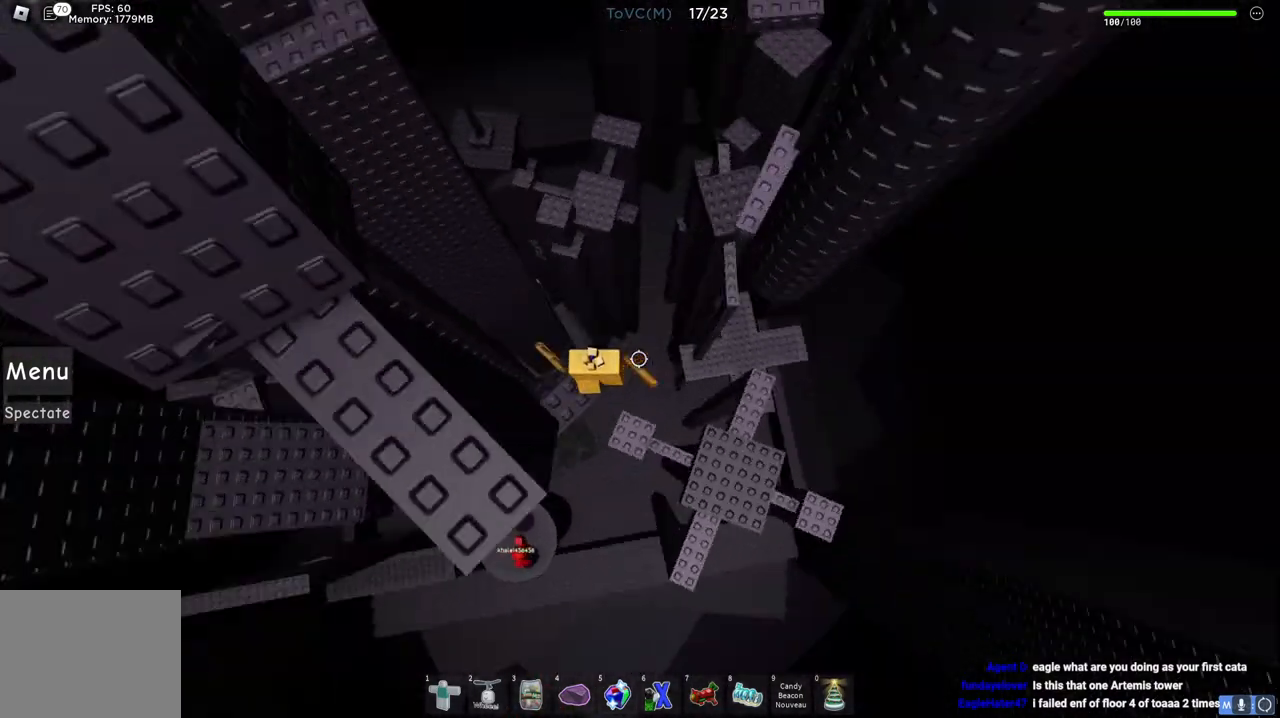
{"keys": ["w"], "events": [[67, "w", "down"], [217, "space", "down"], [467, "space", "up"]]}
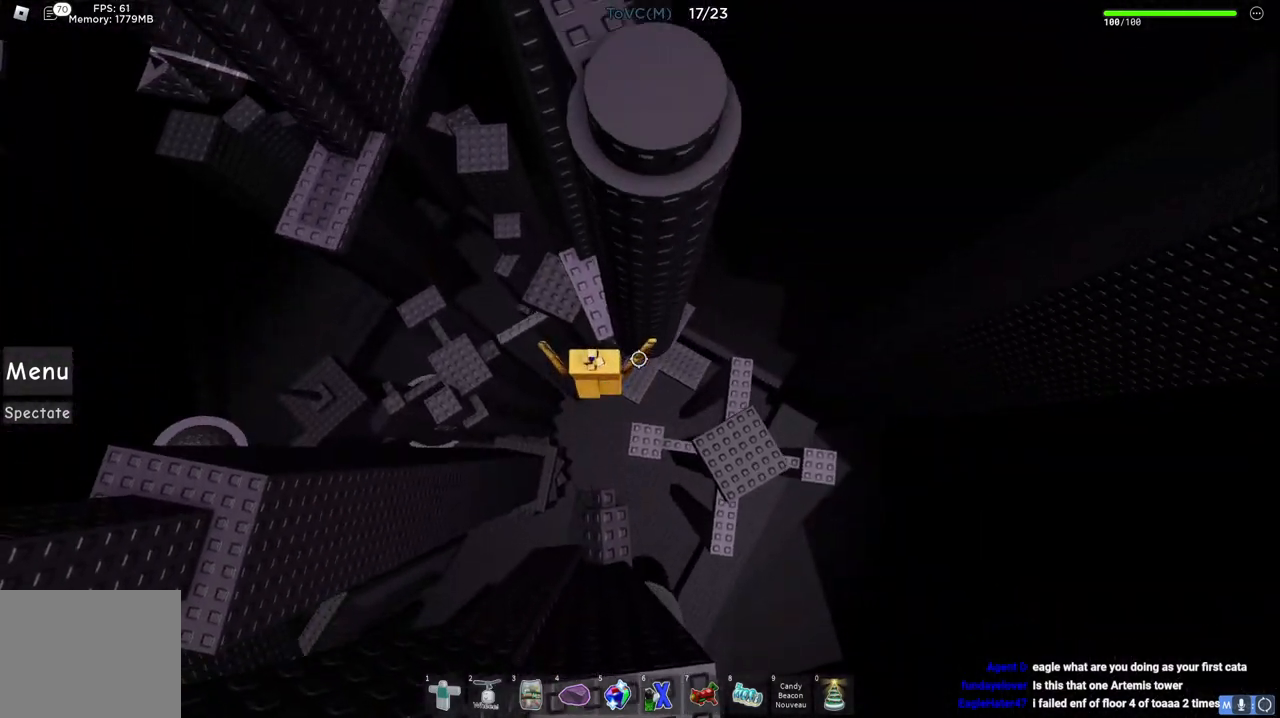
{"keys": ["a"], "events": [[67, "a", "down"], [467, "w", "up"]]}
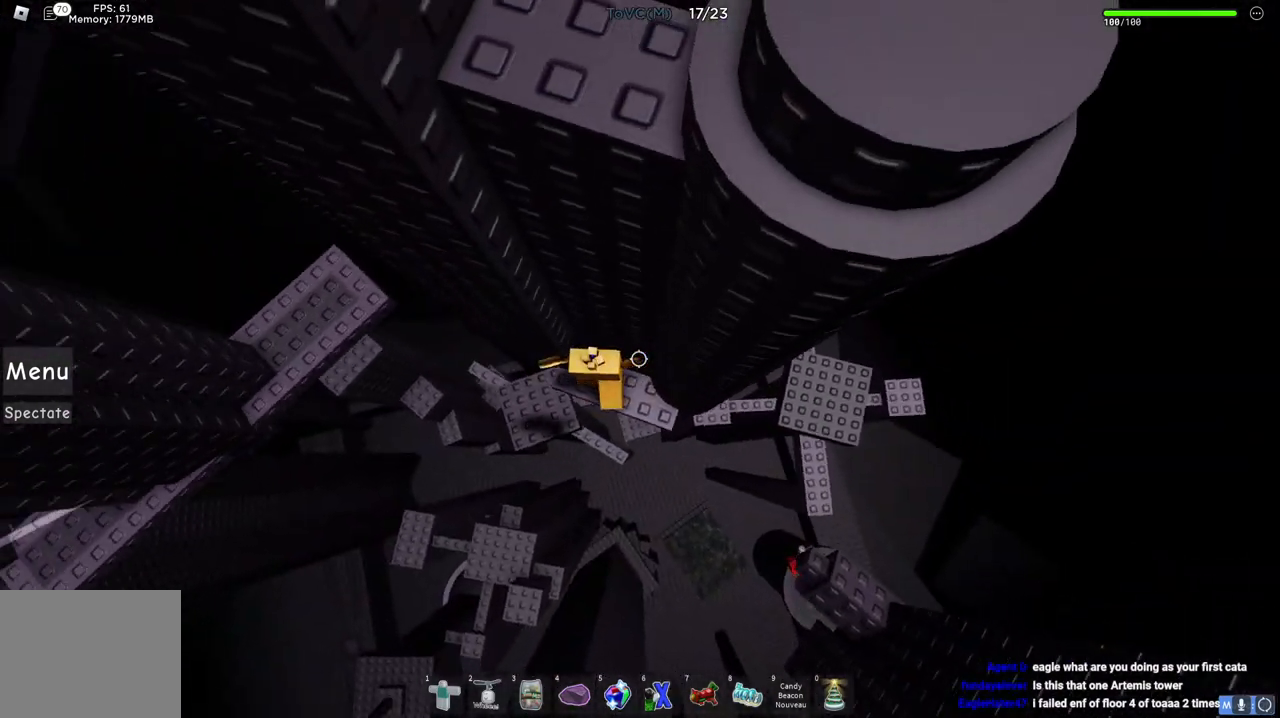
{"keys": [], "events": [[50, "a", "up"], [267, "a", "down"], [350, "a", "up"]]}
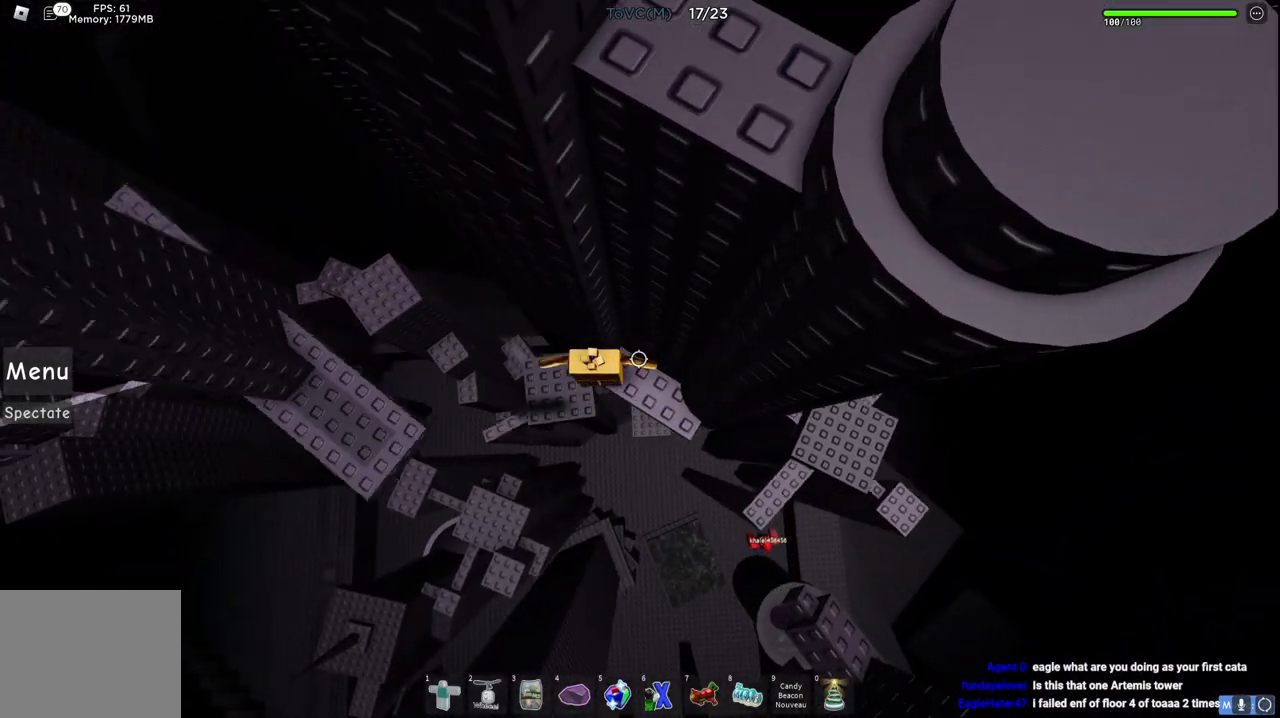
{"keys": [], "events": []}
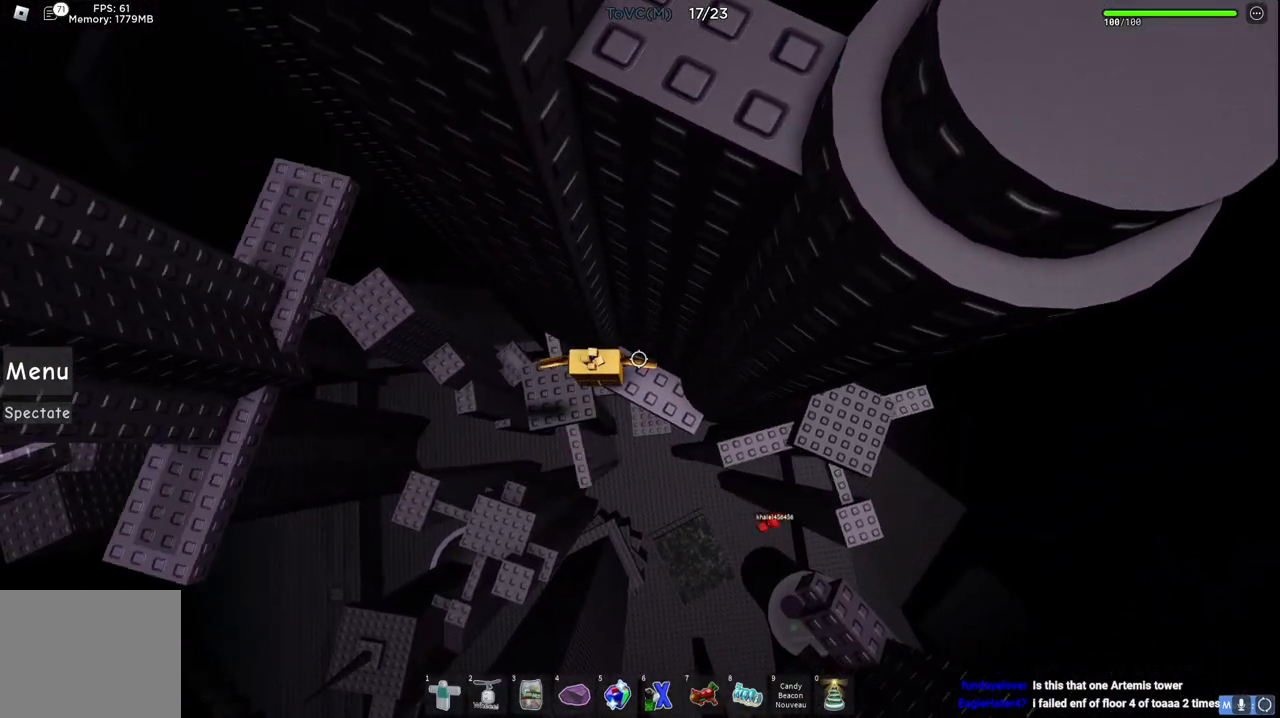
{"keys": ["a"], "events": [[67, "a", "down"], [183, "space", "down"], [350, "space", "up"]]}
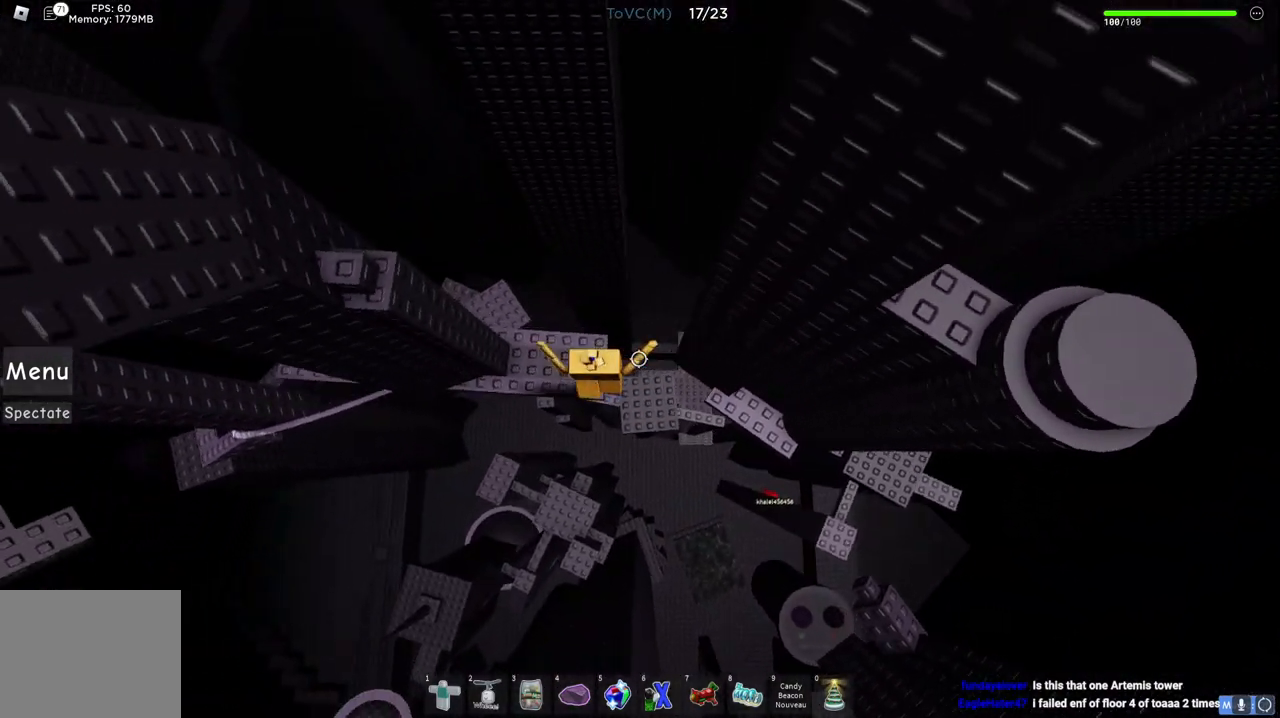
{"keys": [], "events": [[183, "s", "down"], [250, "a", "up"], [267, "s", "up"]]}
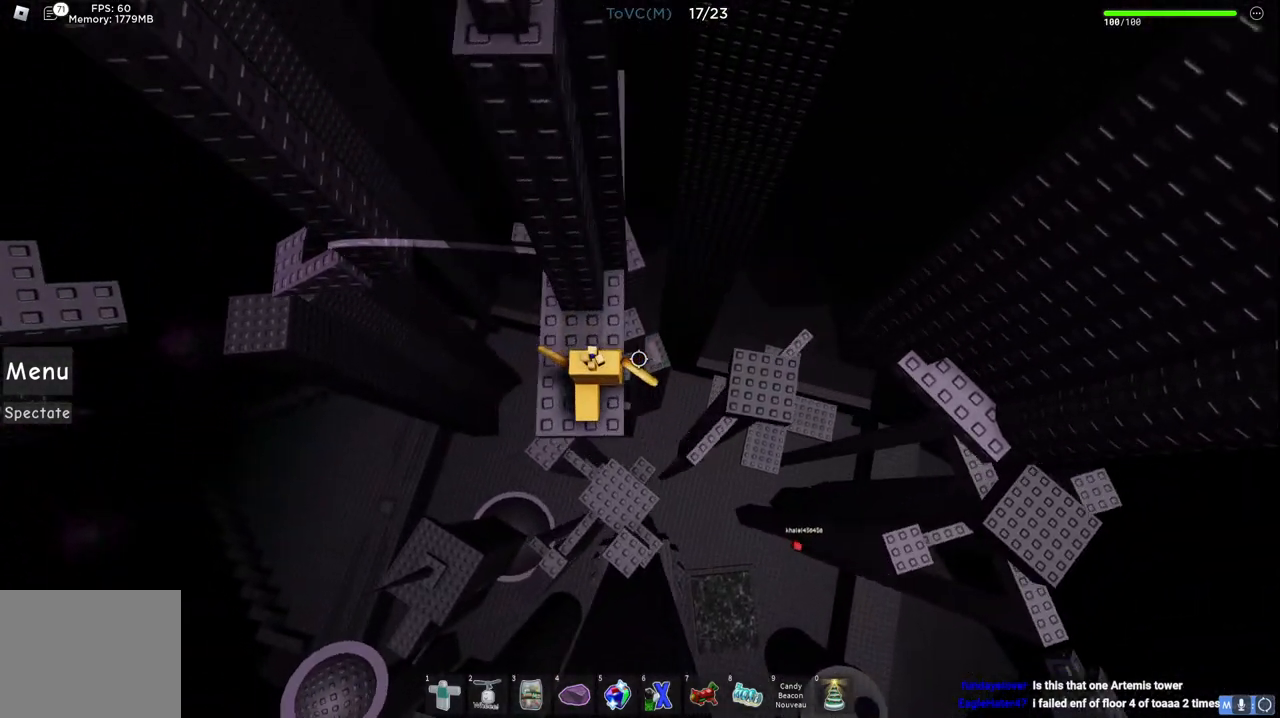
{"keys": ["a", "space"], "events": [[267, "a", "down"], [417, "space", "down"]]}
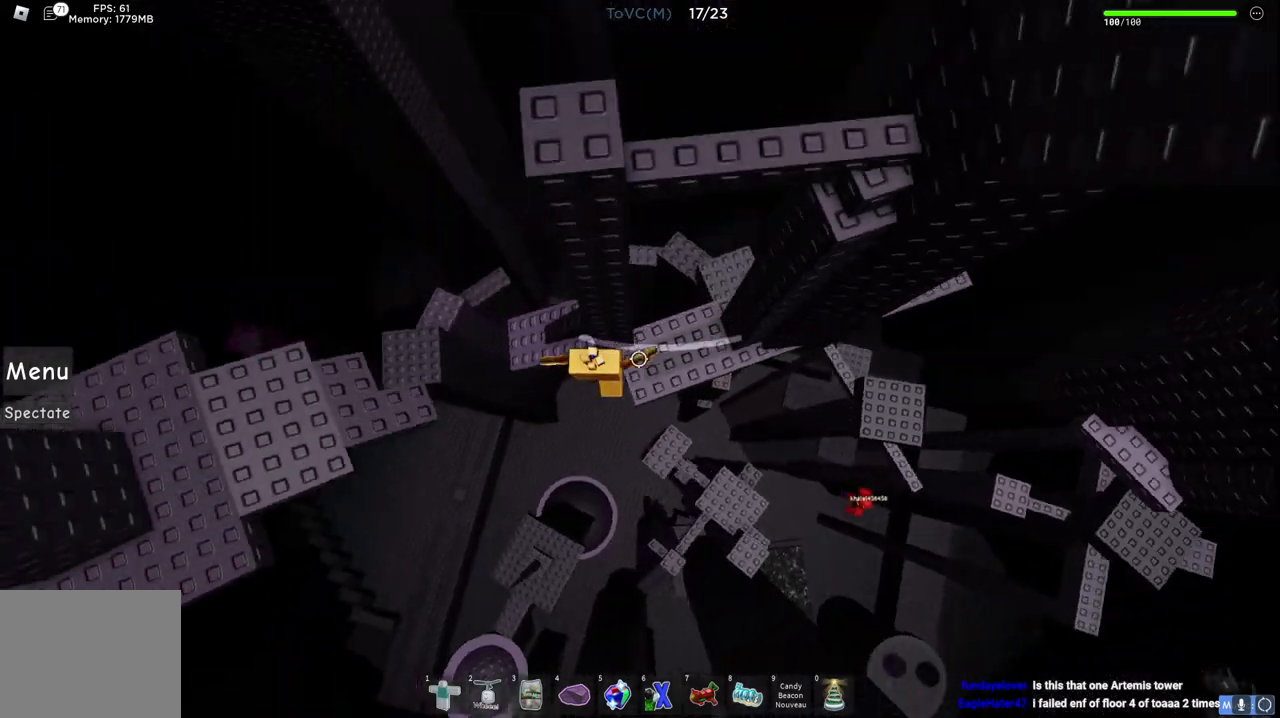
{"keys": ["a", "w"], "events": [[100, "space", "up"], [167, "w", "down"], [250, "a", "up"], [300, "w", "up"], [450, "w", "down"], [467, "a", "down"]]}
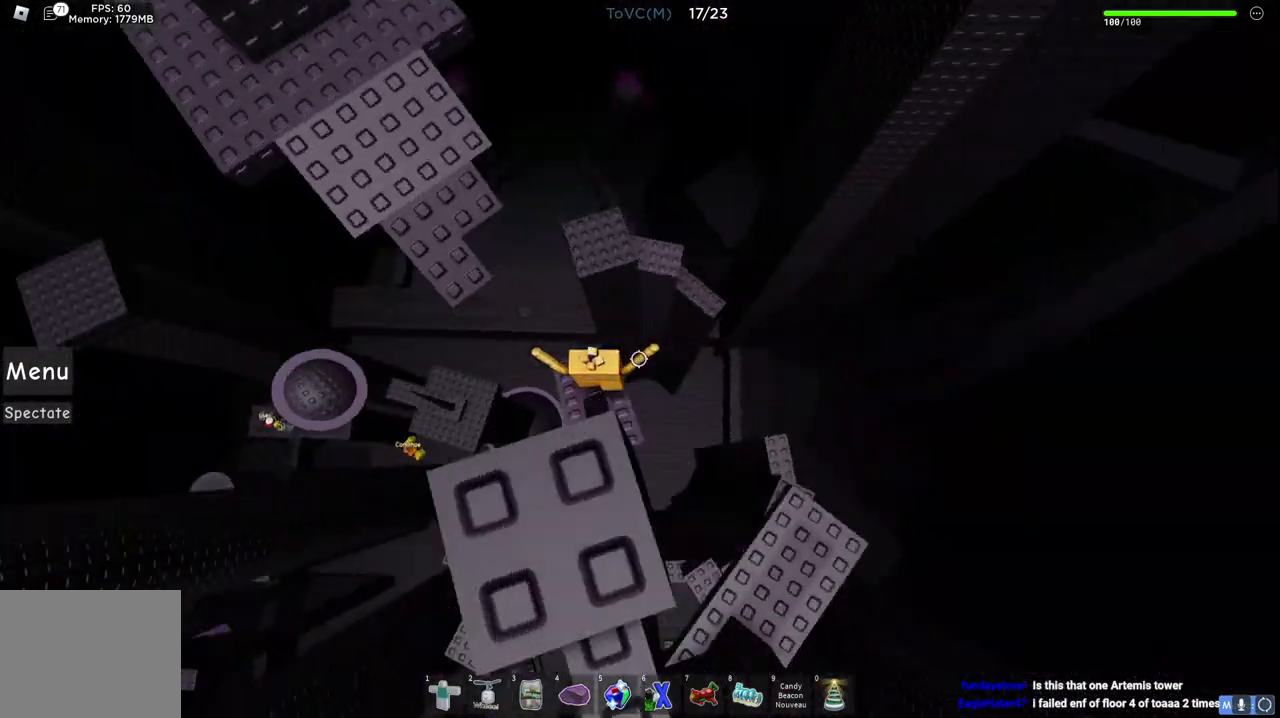
{"keys": ["w"], "events": [[100, "space", "down"], [150, "a", "up"], [300, "space", "up"], [367, "a", "down"], [467, "a", "up"]]}
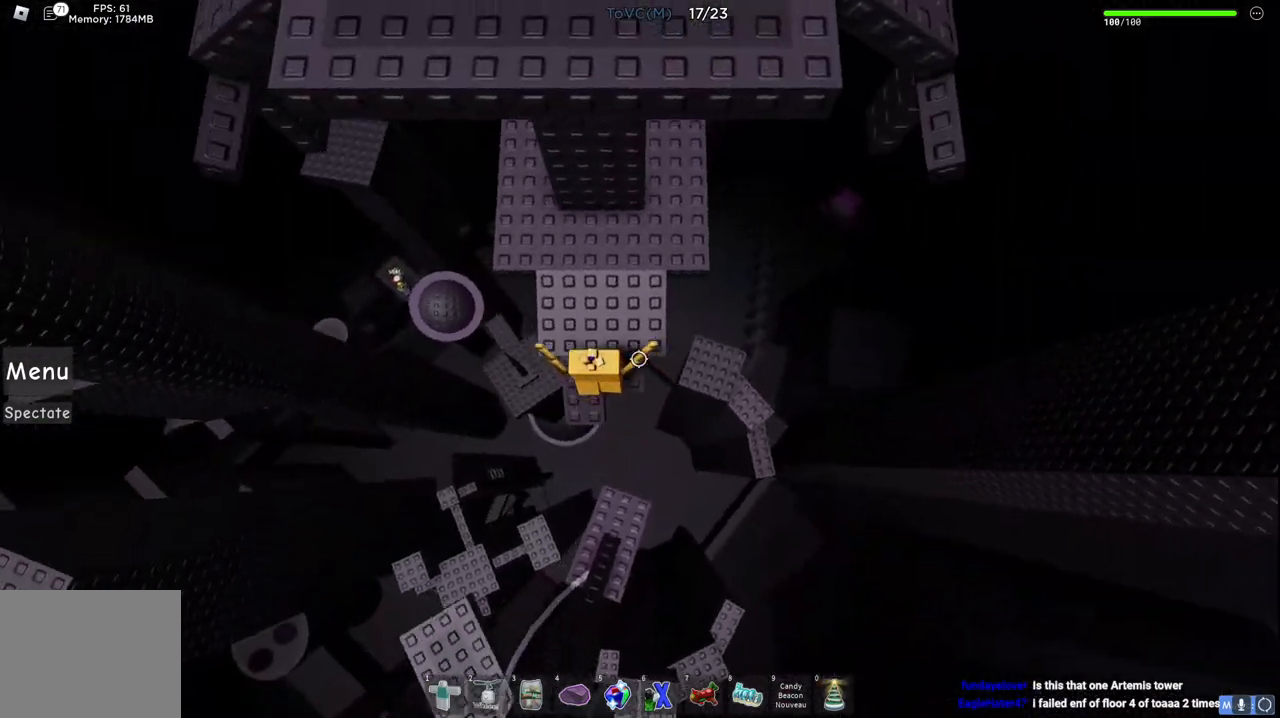
{"keys": ["d", "w"], "events": [[33, "space", "down"], [83, "d", "down"], [283, "space", "up"]]}
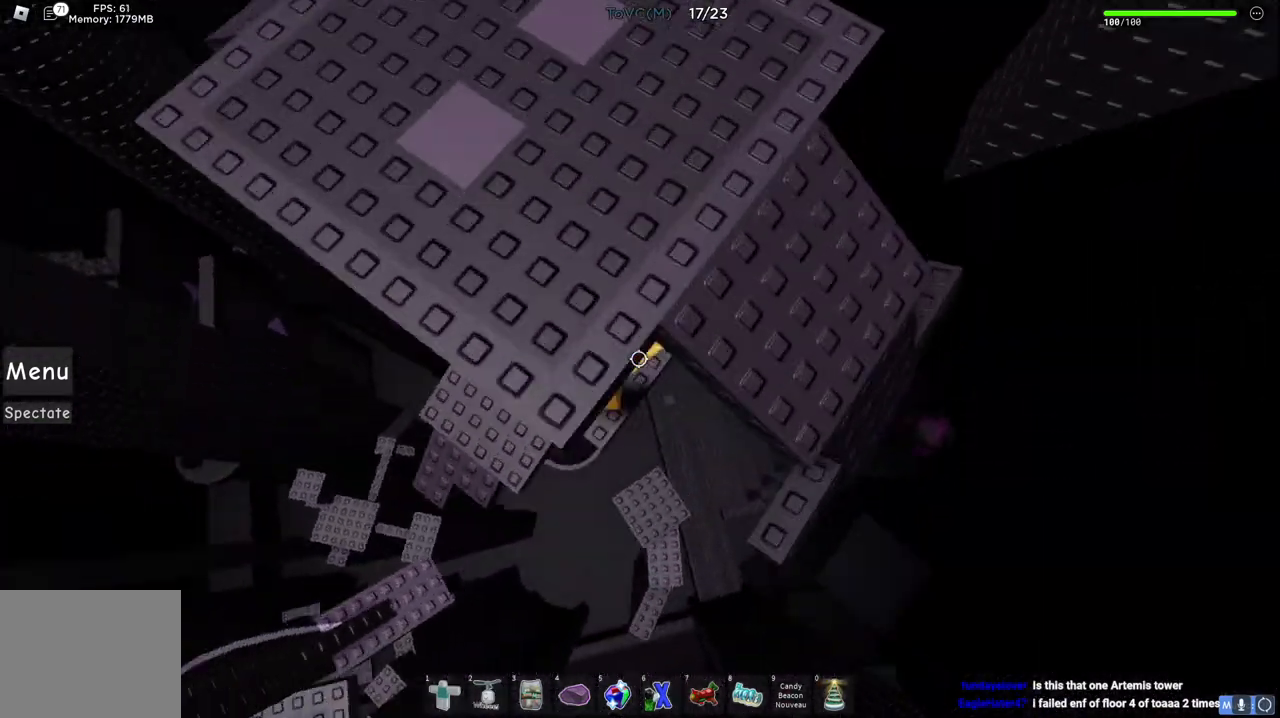
{"keys": ["d", "s"], "events": [[100, "d", "up"], [150, "w", "up"], [333, "d", "down"], [333, "s", "down"]]}
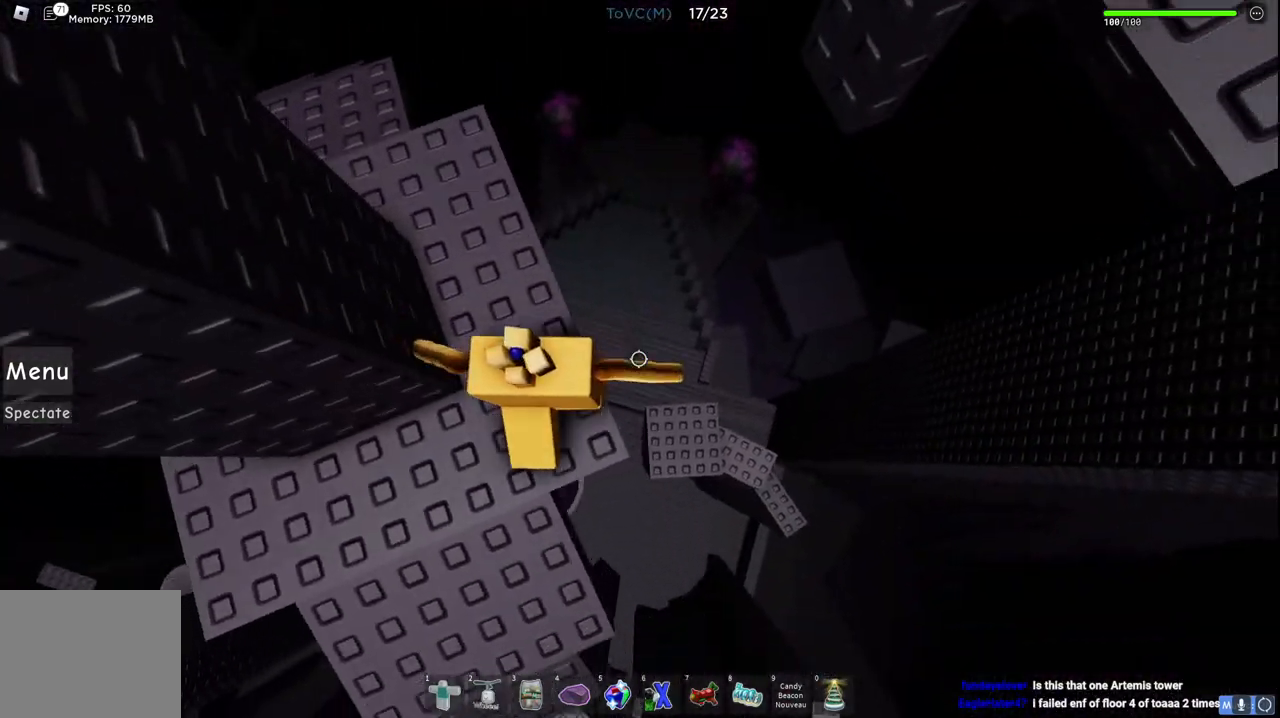
{"keys": ["d", "space"], "events": [[50, "d", "up"], [50, "s", "up"], [250, "d", "down"], [417, "space", "down"]]}
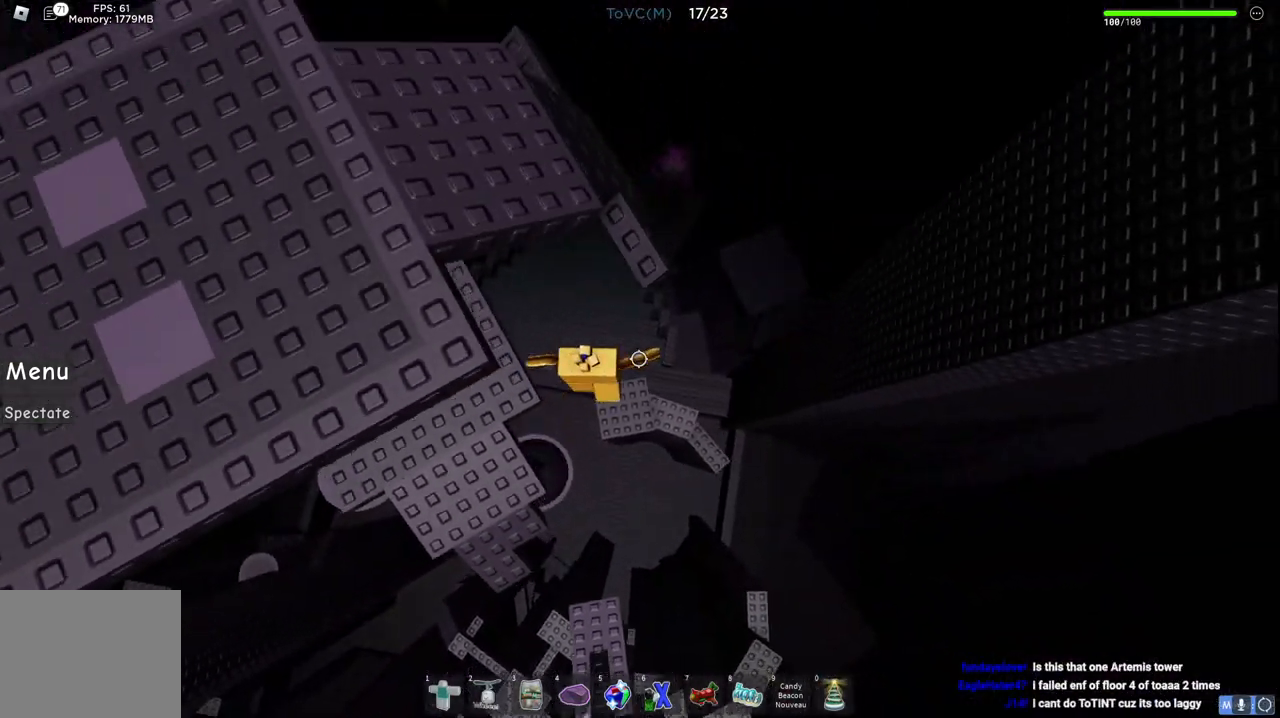
{"keys": ["space", "w"], "events": [[17, "w", "down"], [100, "space", "up"], [250, "d", "up"], [433, "space", "down"]]}
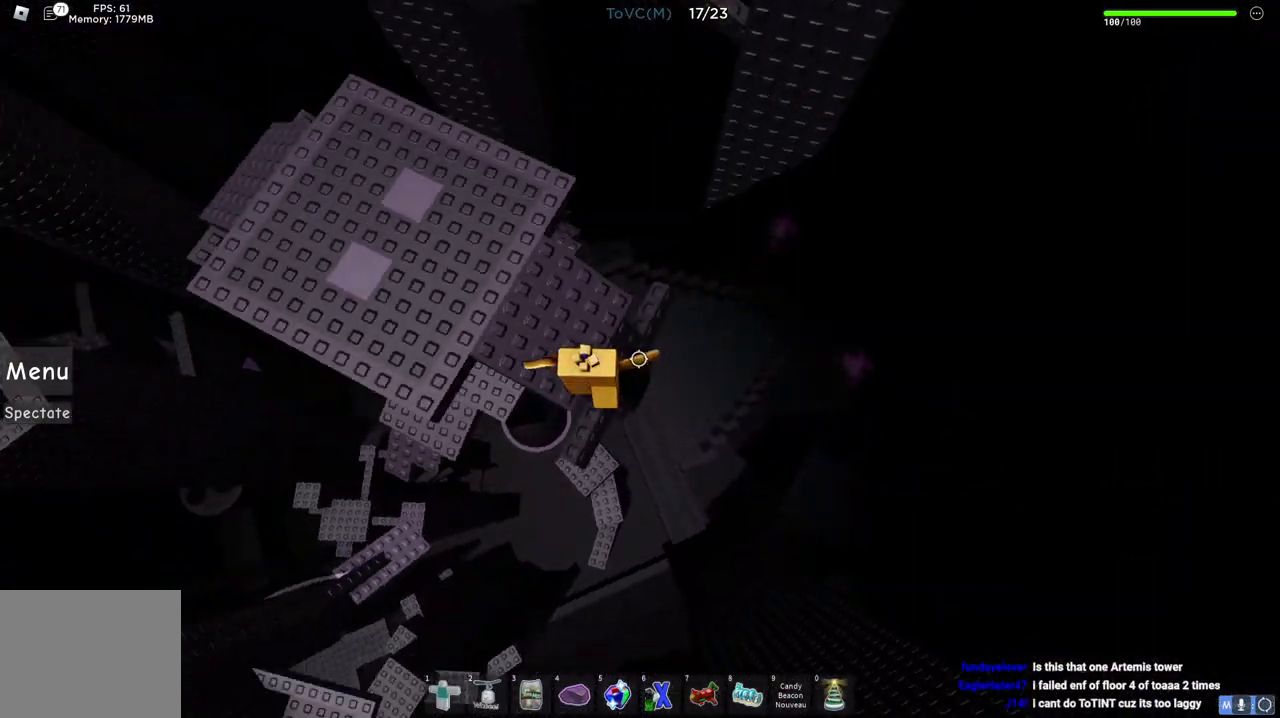
{"keys": ["w"], "events": [[150, "space", "up"]]}
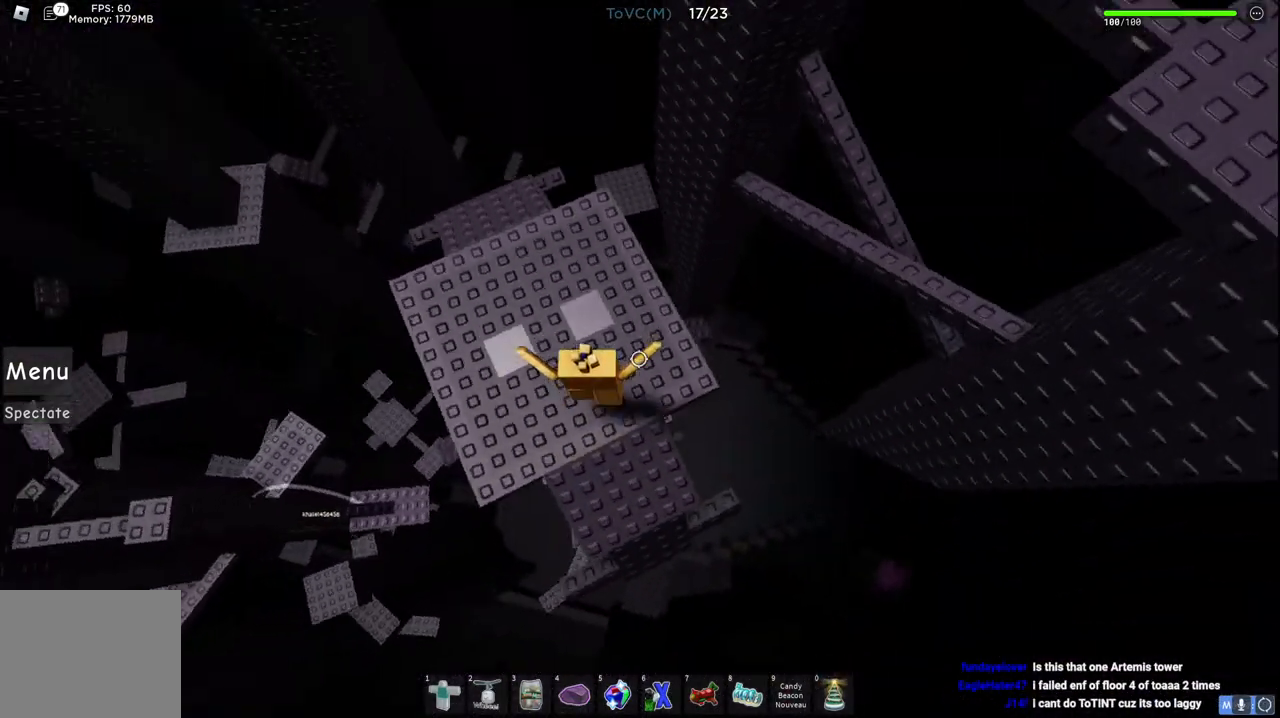
{"keys": ["d", "space", "w"], "events": [[200, "d", "down"], [467, "space", "down"]]}